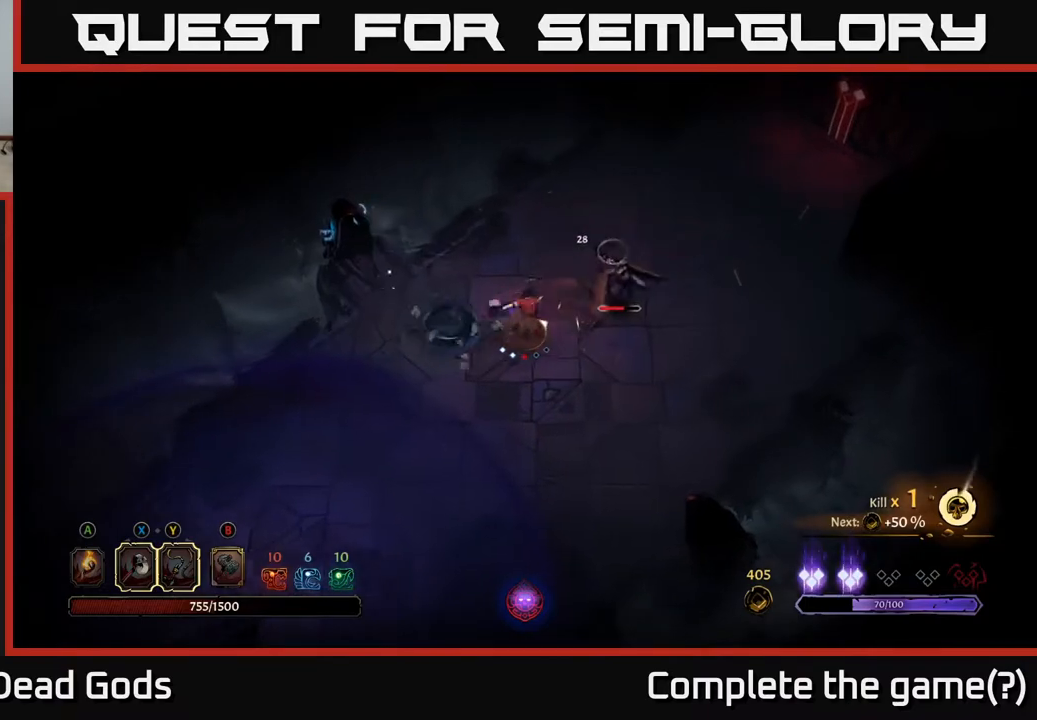
Gameplay with a controller (Xbox layout); each line is a JSON object with the inputs held at the frame after it. "events" lists button and stick changes between this image and that frame as [ms after this image, input, new state], when the widget could be followed in between.
{"buttons": [], "left_stick": "down", "right_stick": "center", "events": [[150, "R2", "up"], [450, "left_stick", "down"]]}
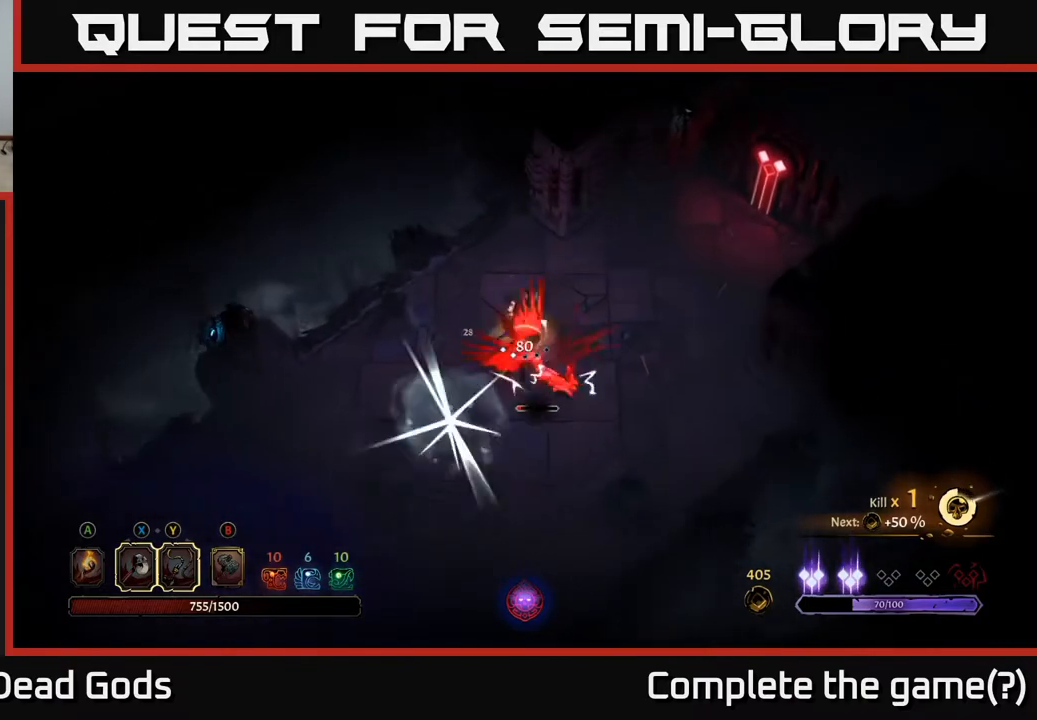
{"buttons": [], "left_stick": "down", "right_stick": "center", "events": [[50, "X", "down"], [133, "left_stick", "down-left"], [183, "X", "up"], [300, "left_stick", "down"]]}
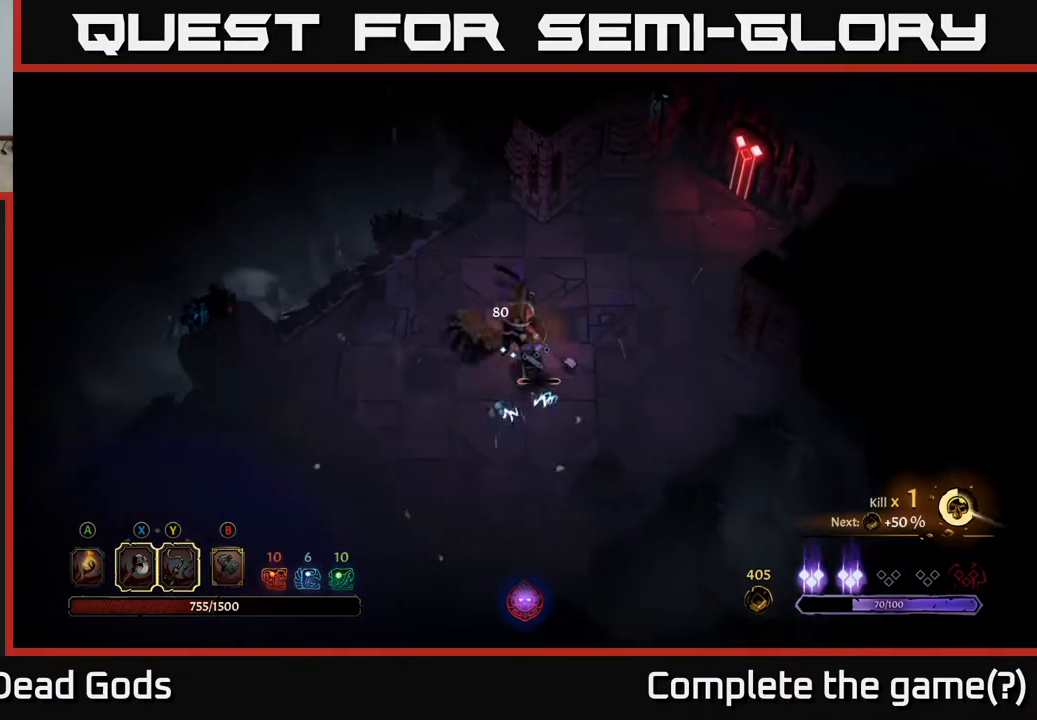
{"buttons": [], "left_stick": "center", "right_stick": "center", "events": [[100, "X", "down"], [233, "X", "up"], [483, "left_stick", "center"]]}
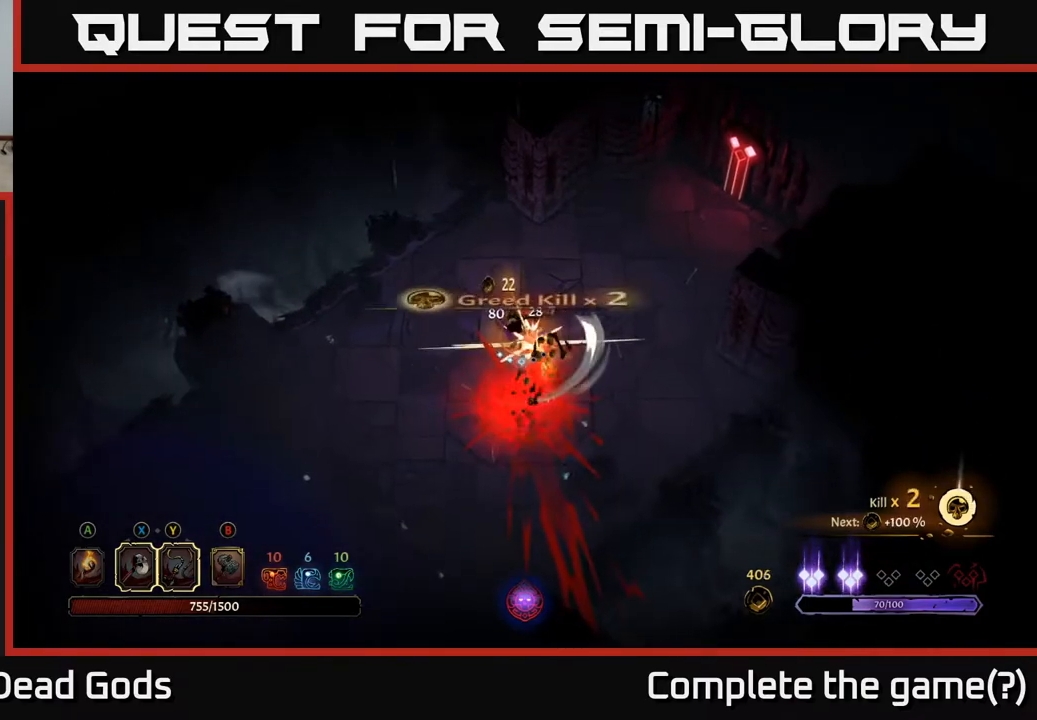
{"buttons": [], "left_stick": "down", "right_stick": "center", "events": [[200, "left_stick", "right"], [350, "left_stick", "down"]]}
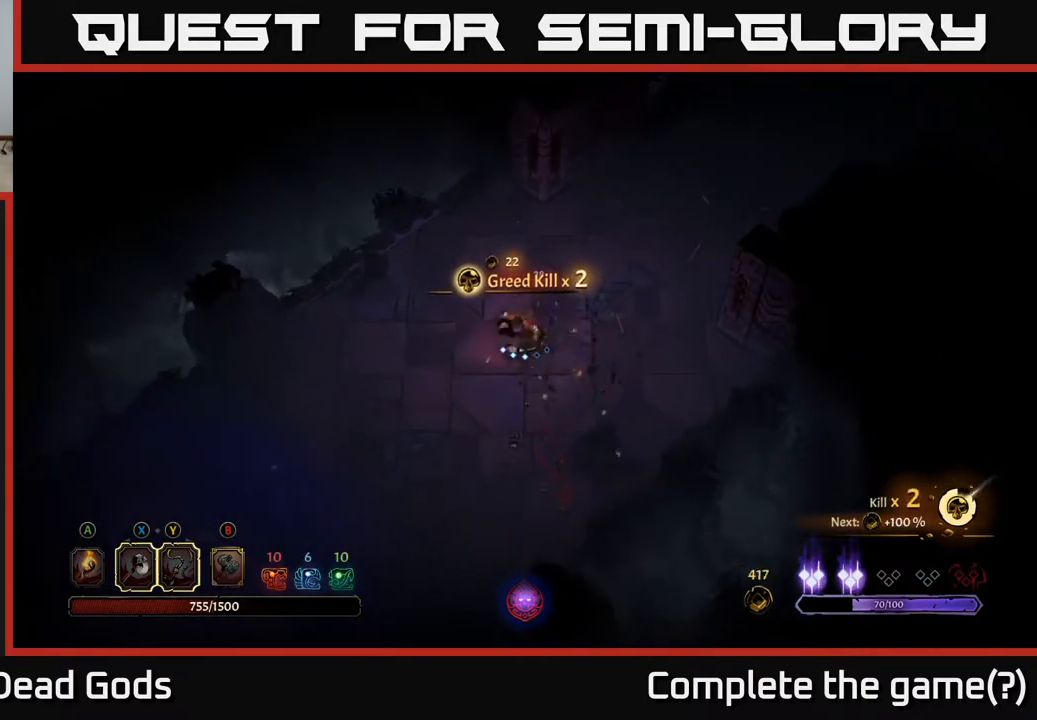
{"buttons": [], "left_stick": "down-right", "right_stick": "center", "events": [[400, "left_stick", "down-right"]]}
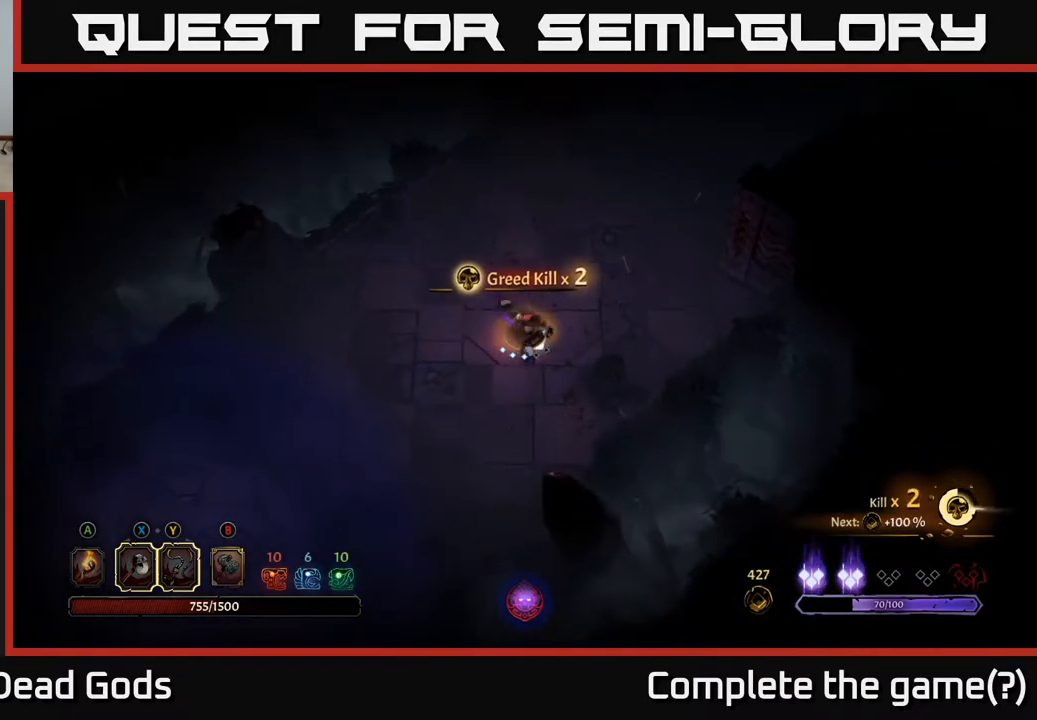
{"buttons": [], "left_stick": "down-right", "right_stick": "center", "events": [[133, "left_stick", "up-right"], [450, "left_stick", "down-right"]]}
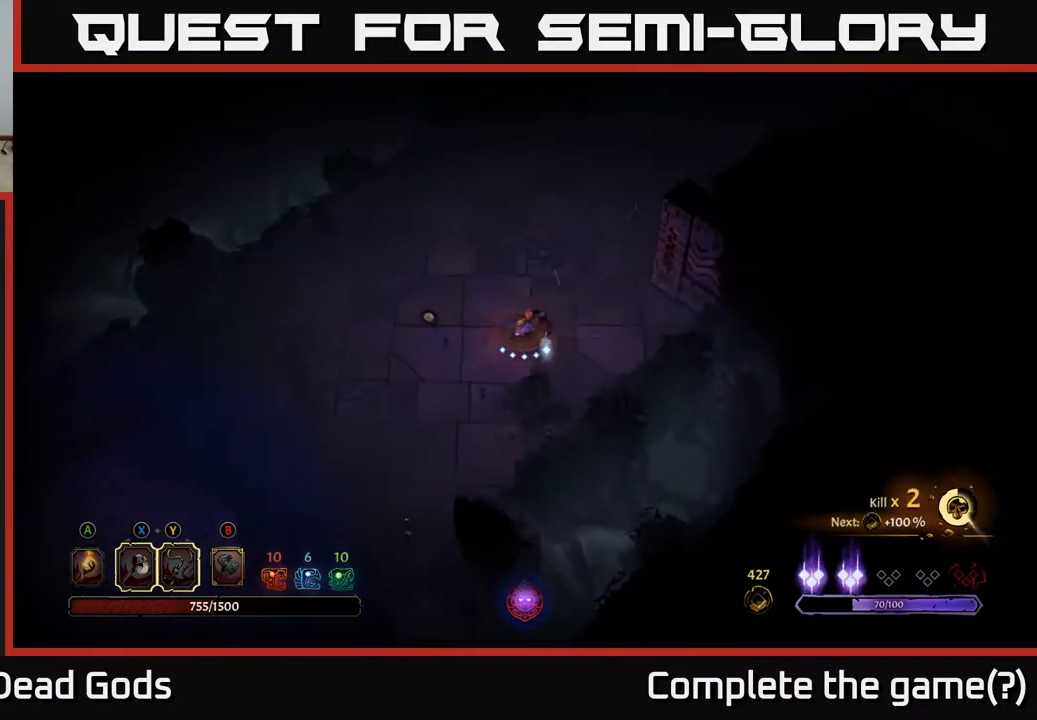
{"buttons": [], "left_stick": "up-left", "right_stick": "center", "events": [[83, "left_stick", "down-left"], [200, "left_stick", "left"], [317, "left_stick", "up-left"]]}
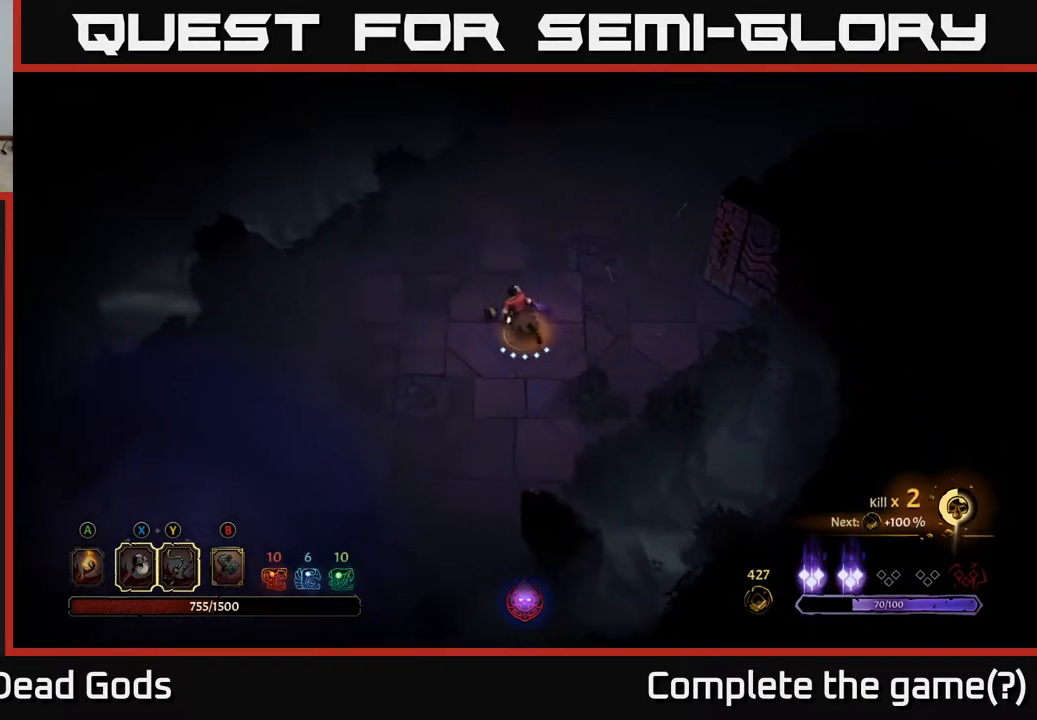
{"buttons": [], "left_stick": "up-right", "right_stick": "center", "events": [[150, "left_stick", "up"], [350, "left_stick", "up-right"]]}
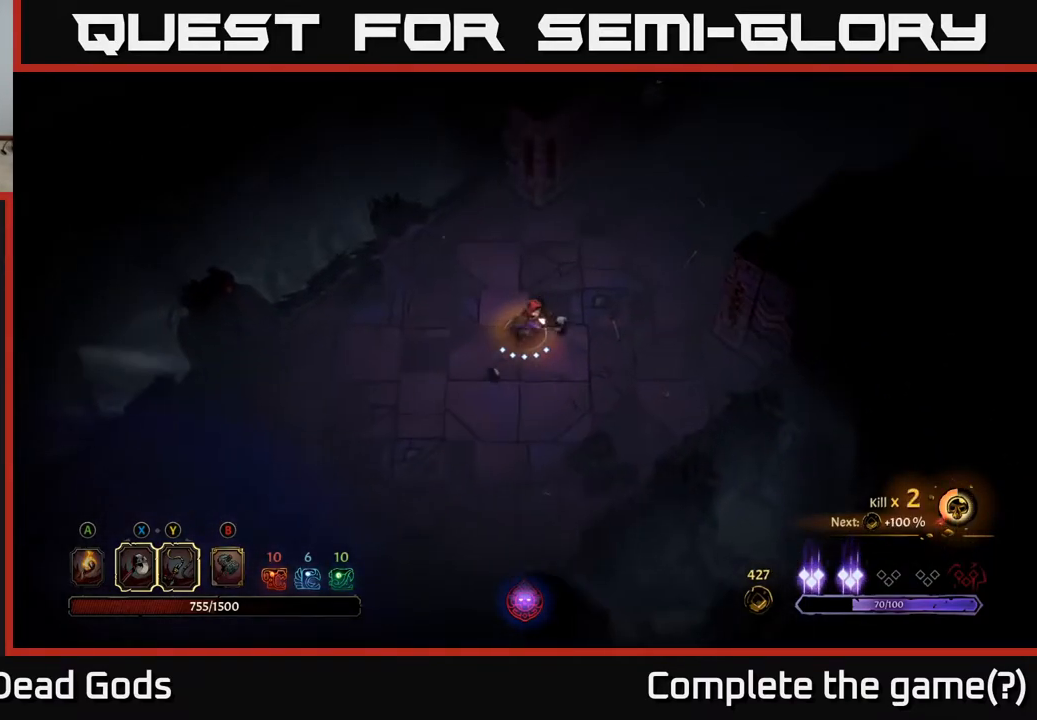
{"buttons": [], "left_stick": "left", "right_stick": "center", "events": [[150, "left_stick", "down-left"], [333, "left_stick", "center"], [483, "left_stick", "left"]]}
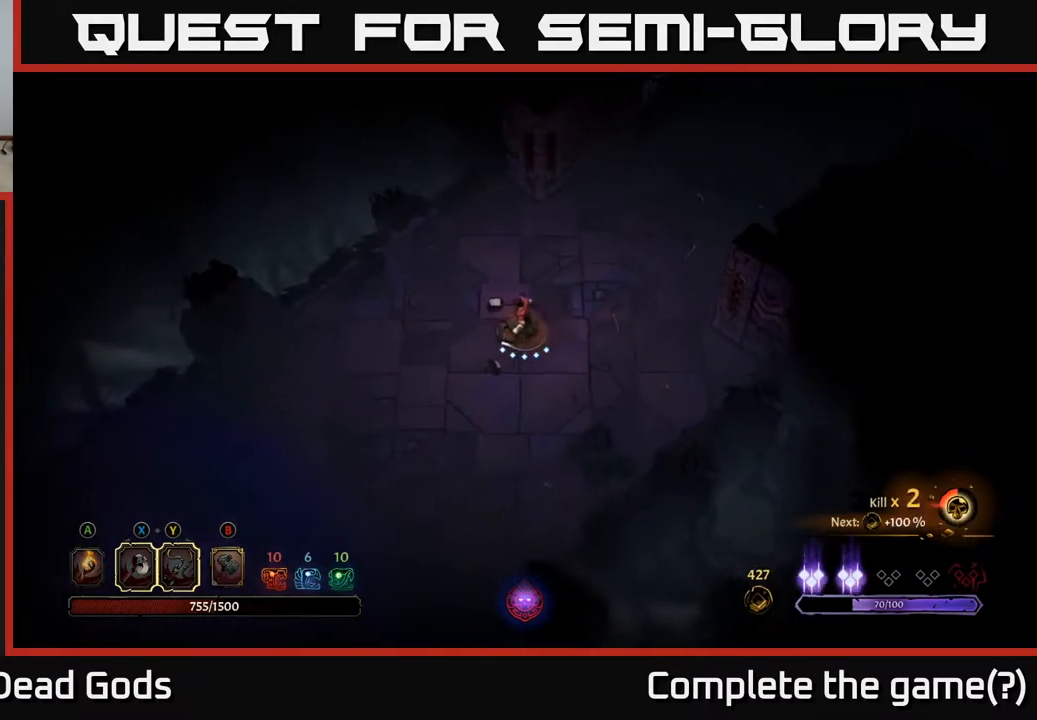
{"buttons": [], "left_stick": "up-right", "right_stick": "center", "events": [[117, "left_stick", "down"], [167, "left_stick", "right"], [267, "left_stick", "up-right"]]}
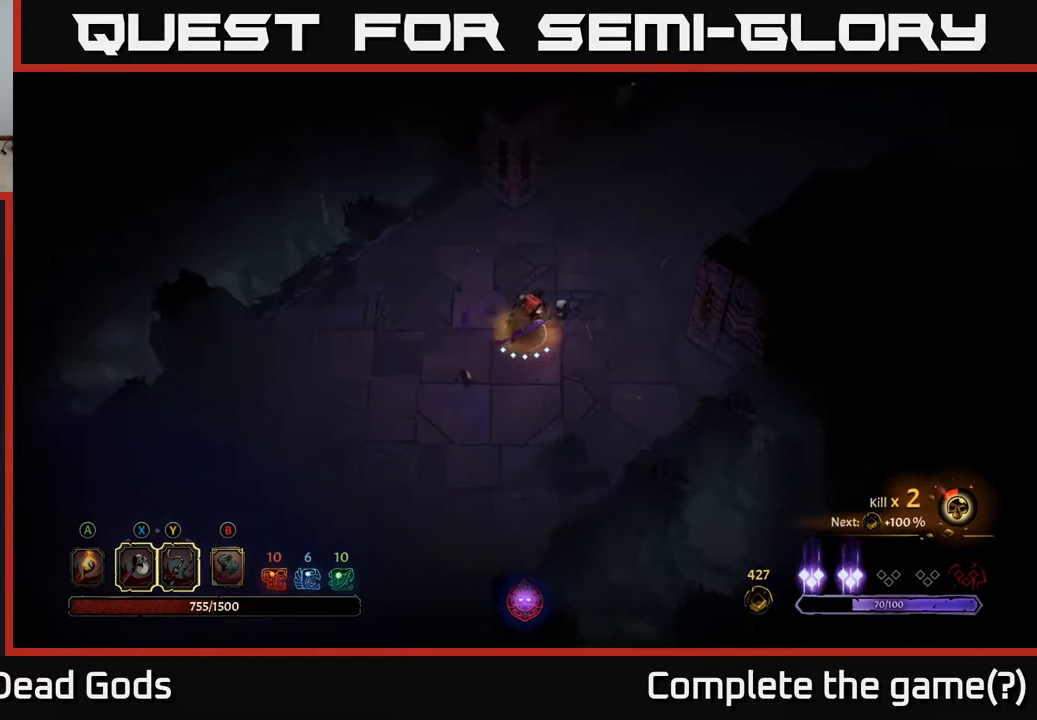
{"buttons": [], "left_stick": "down-left", "right_stick": "center", "events": [[333, "A", "down"], [417, "A", "up"], [500, "left_stick", "down-left"]]}
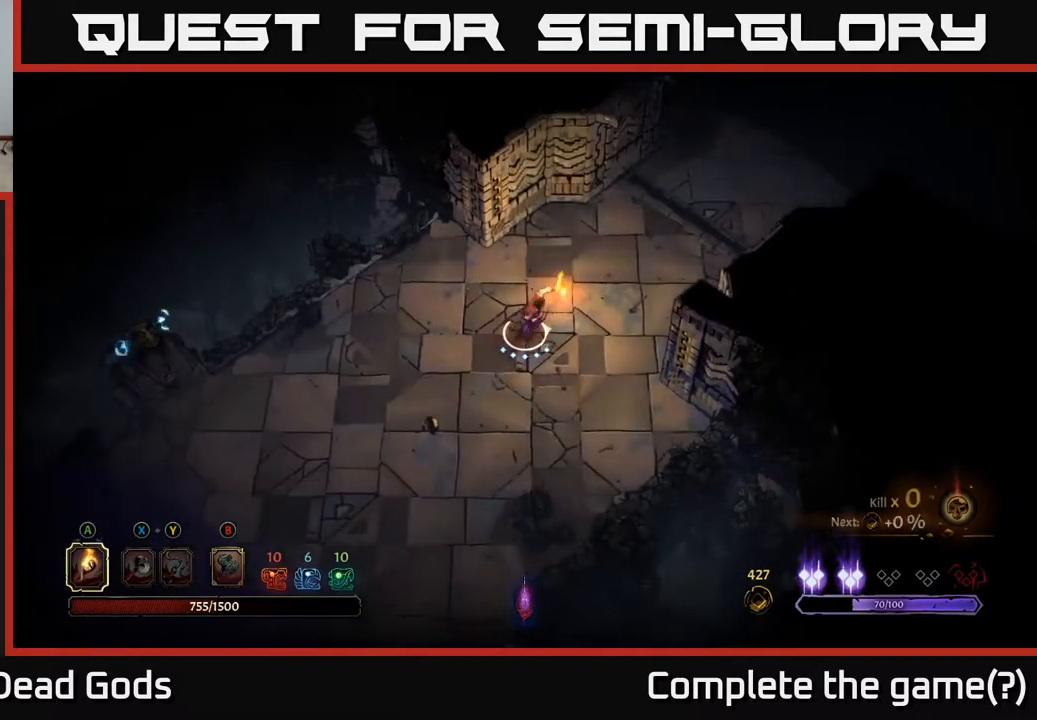
{"buttons": [], "left_stick": "center", "right_stick": "center", "events": [[367, "left_stick", "center"]]}
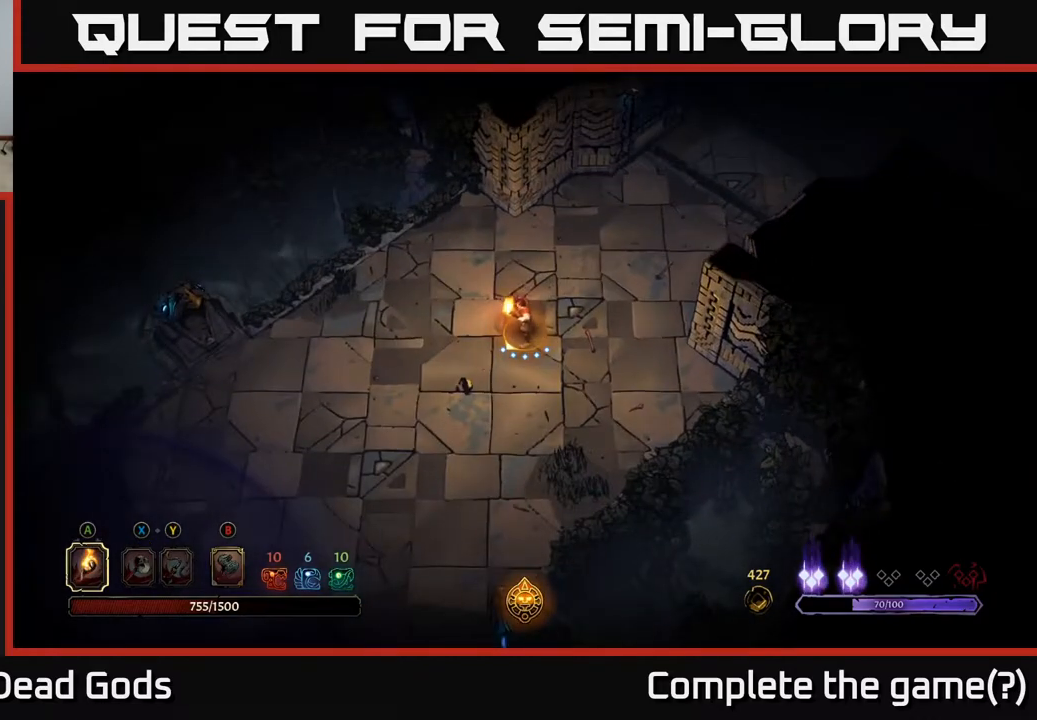
{"buttons": [], "left_stick": "down-left", "right_stick": "center", "events": [[450, "left_stick", "down-left"]]}
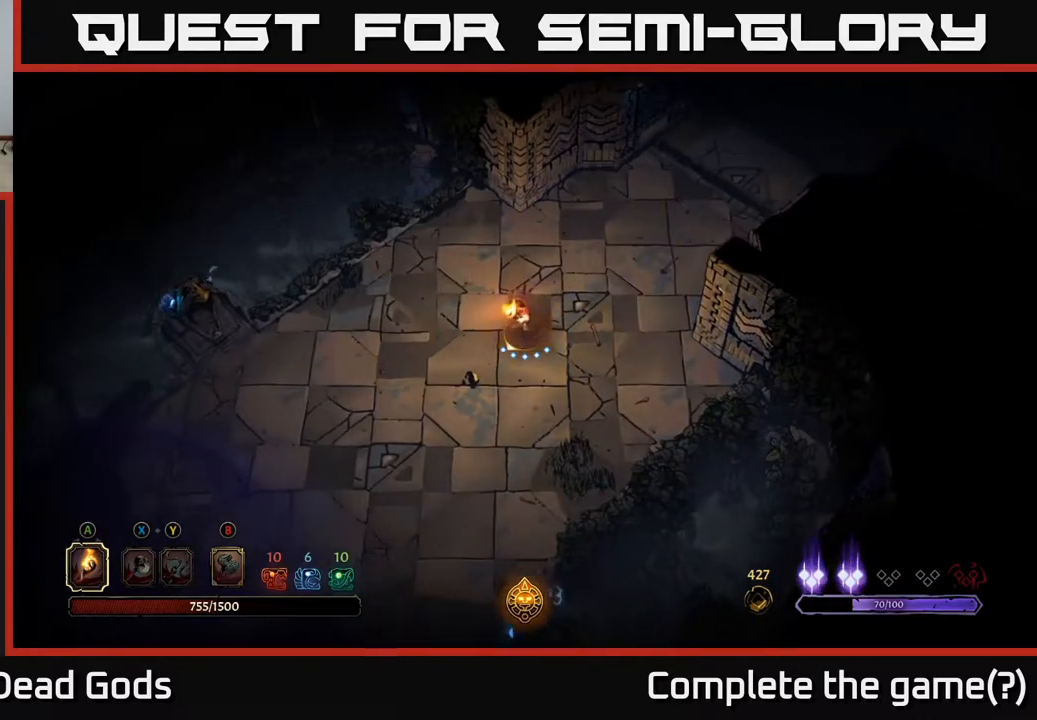
{"buttons": [], "left_stick": "down-left", "right_stick": "center", "events": []}
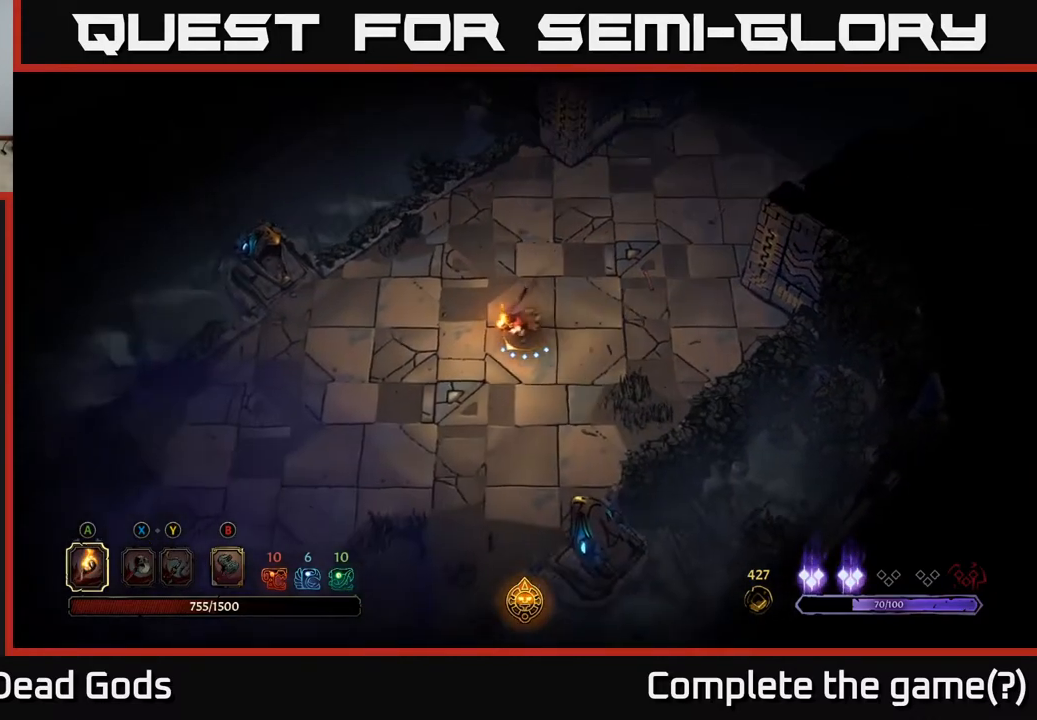
{"buttons": [], "left_stick": "up-right", "right_stick": "center", "events": [[67, "left_stick", "center"], [400, "left_stick", "up-right"]]}
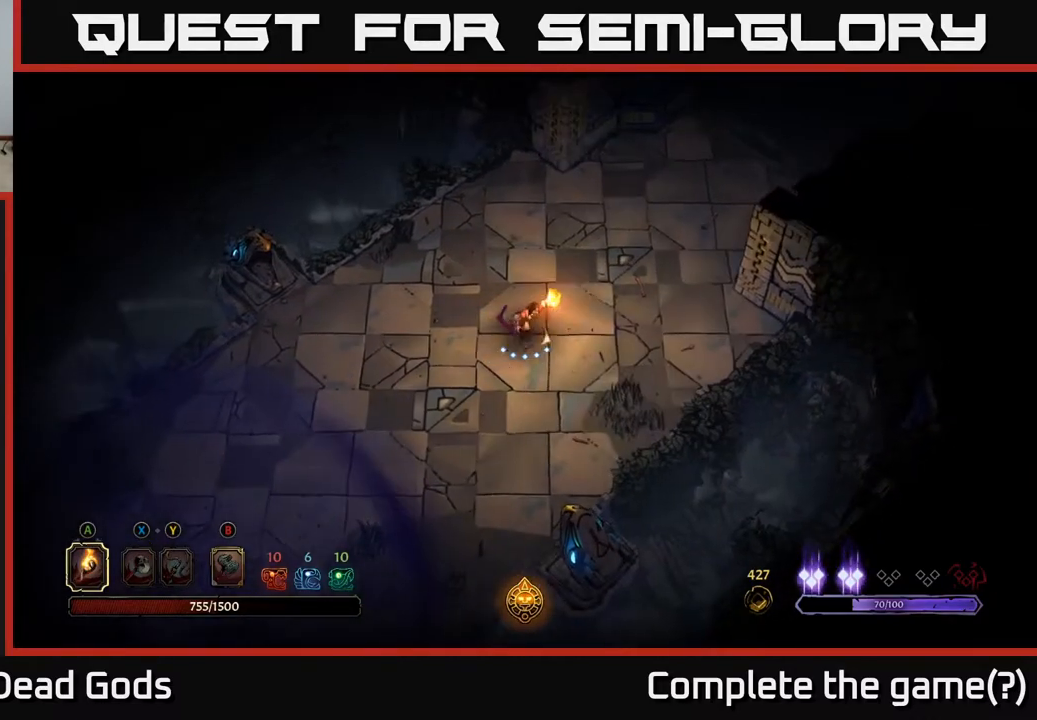
{"buttons": [], "left_stick": "up-right", "right_stick": "center", "events": []}
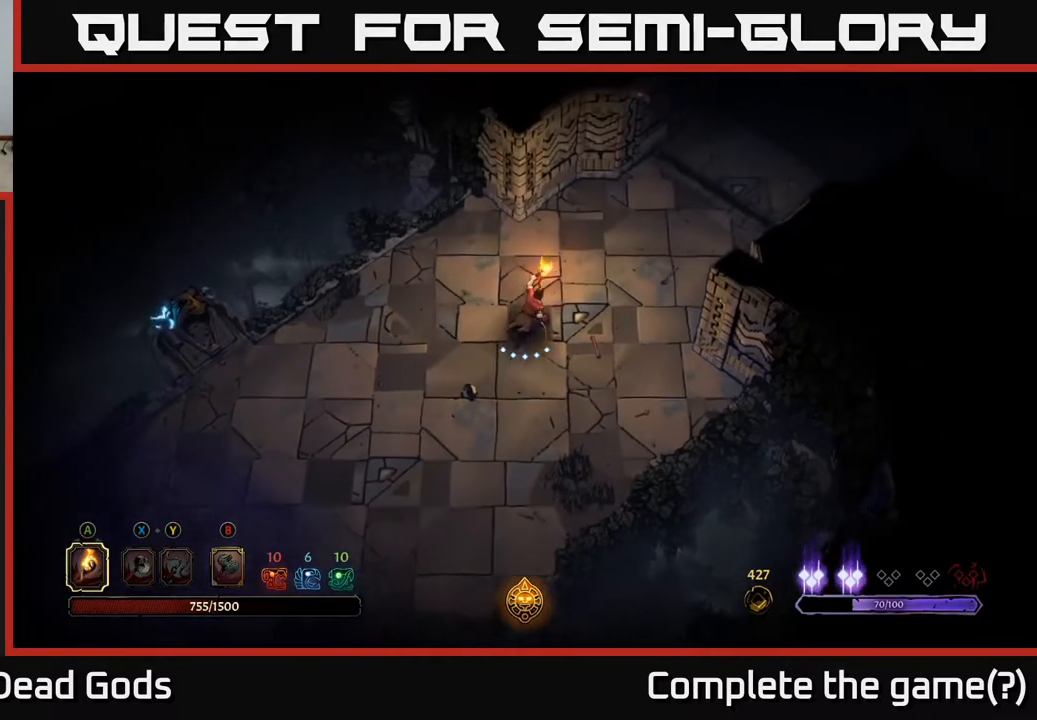
{"buttons": [], "left_stick": "down-left", "right_stick": "center", "events": [[200, "left_stick", "center"], [267, "left_stick", "down-left"]]}
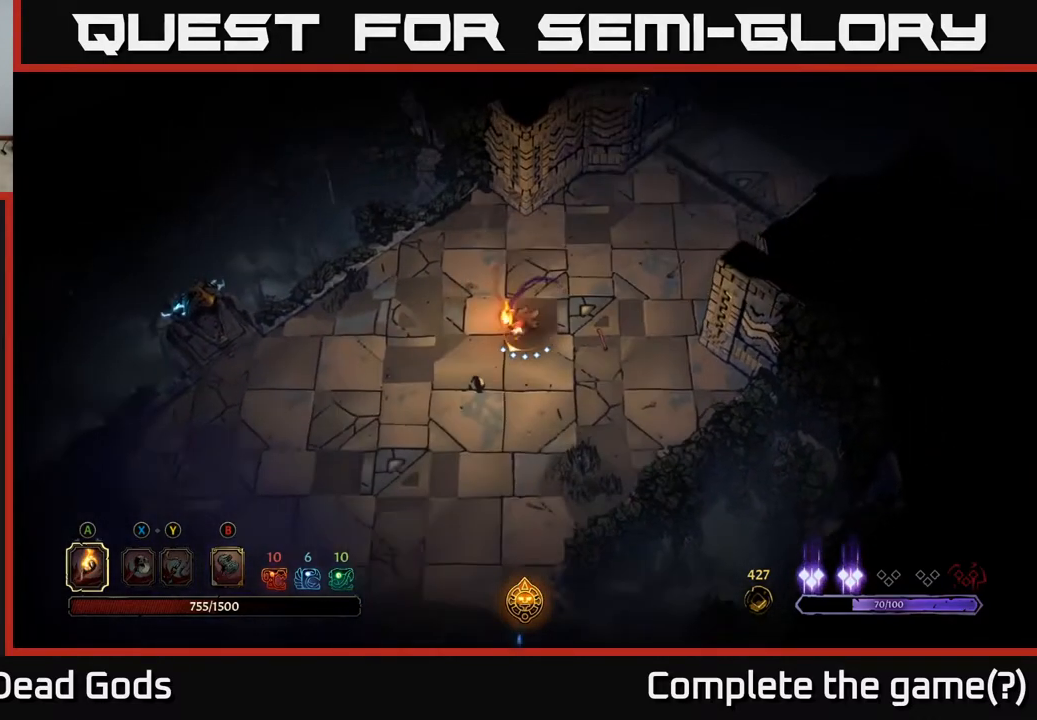
{"buttons": [], "left_stick": "up-right", "right_stick": "center", "events": [[233, "left_stick", "center"], [467, "left_stick", "up-right"]]}
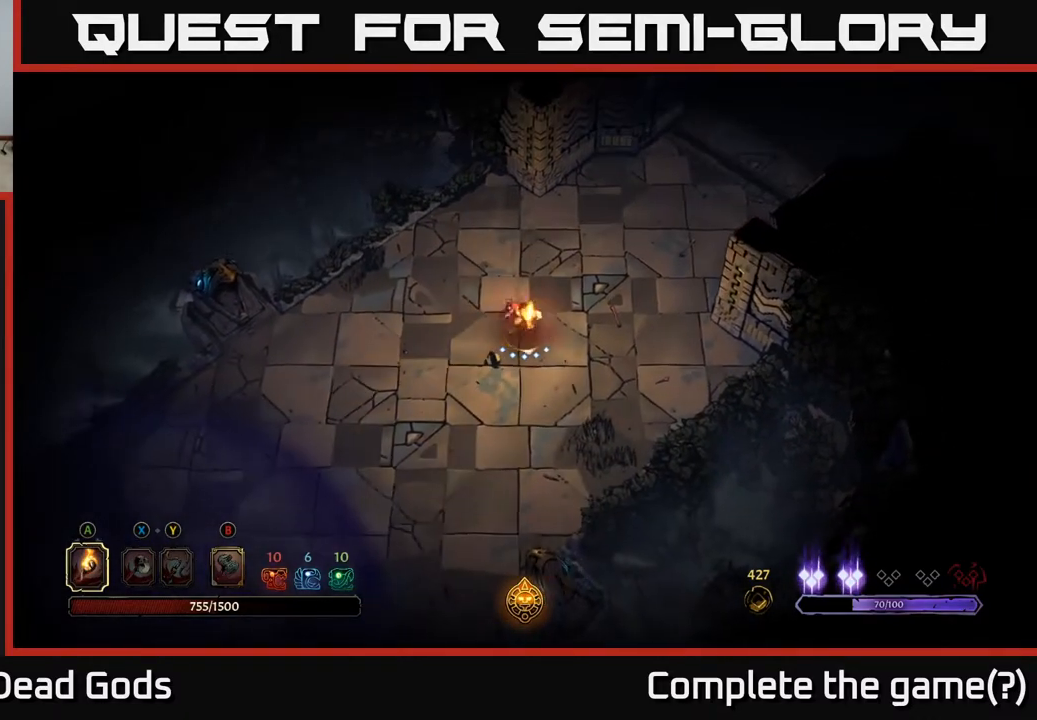
{"buttons": [], "left_stick": "up-right", "right_stick": "center", "events": []}
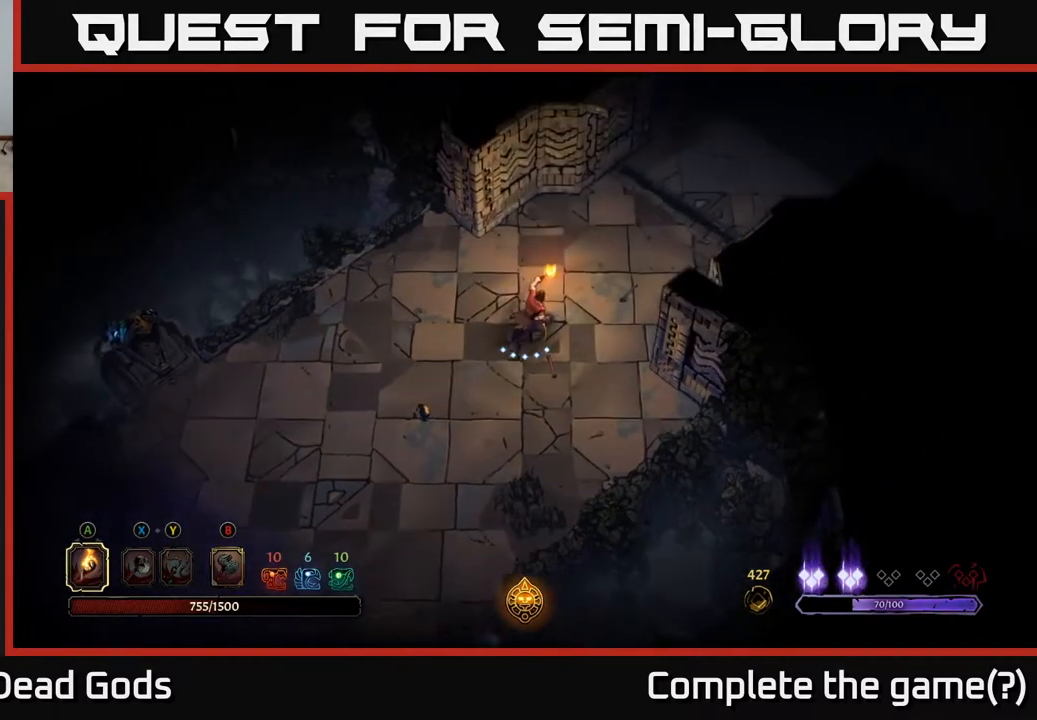
{"buttons": [], "left_stick": "up-right", "right_stick": "center", "events": []}
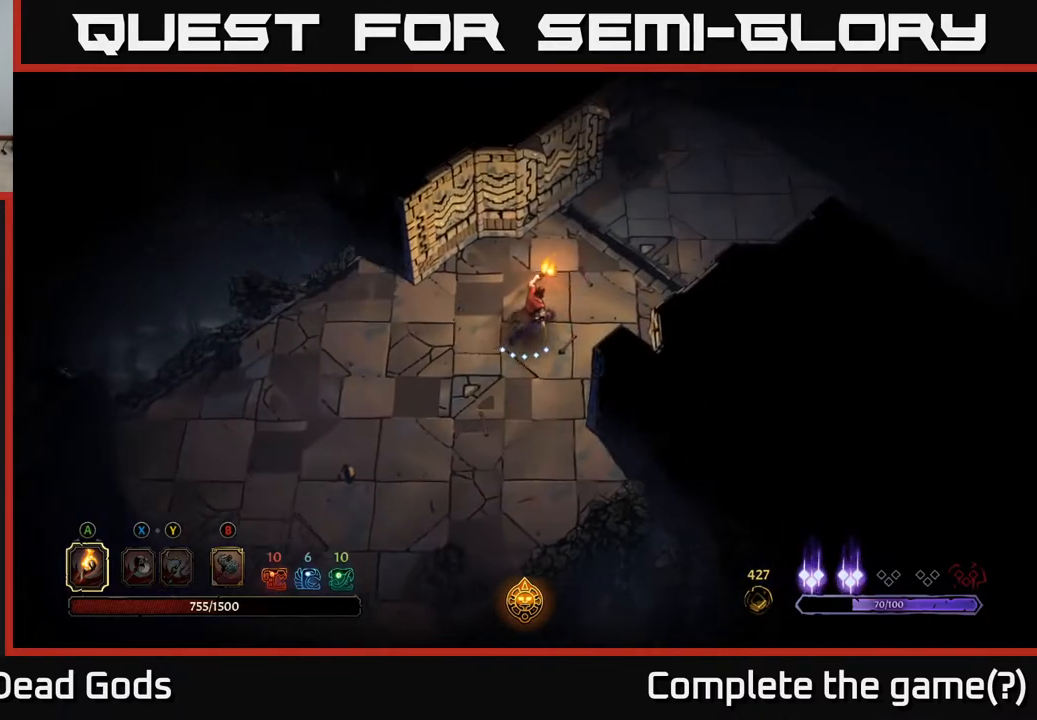
{"buttons": [], "left_stick": "up-right", "right_stick": "center", "events": []}
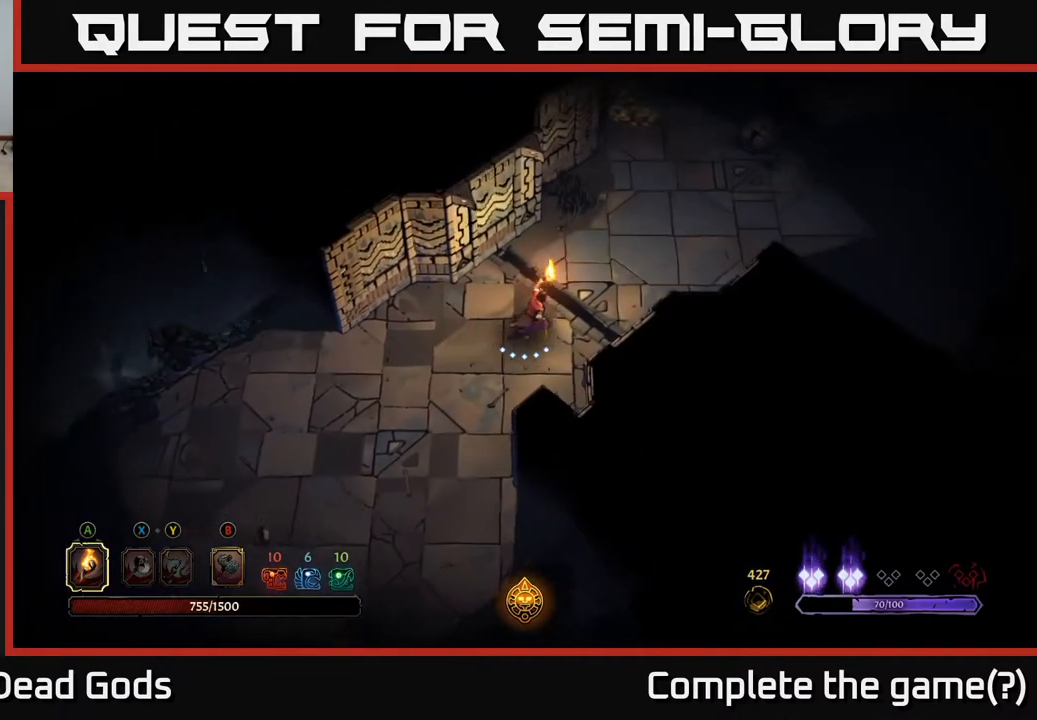
{"buttons": [], "left_stick": "up-right", "right_stick": "center", "events": []}
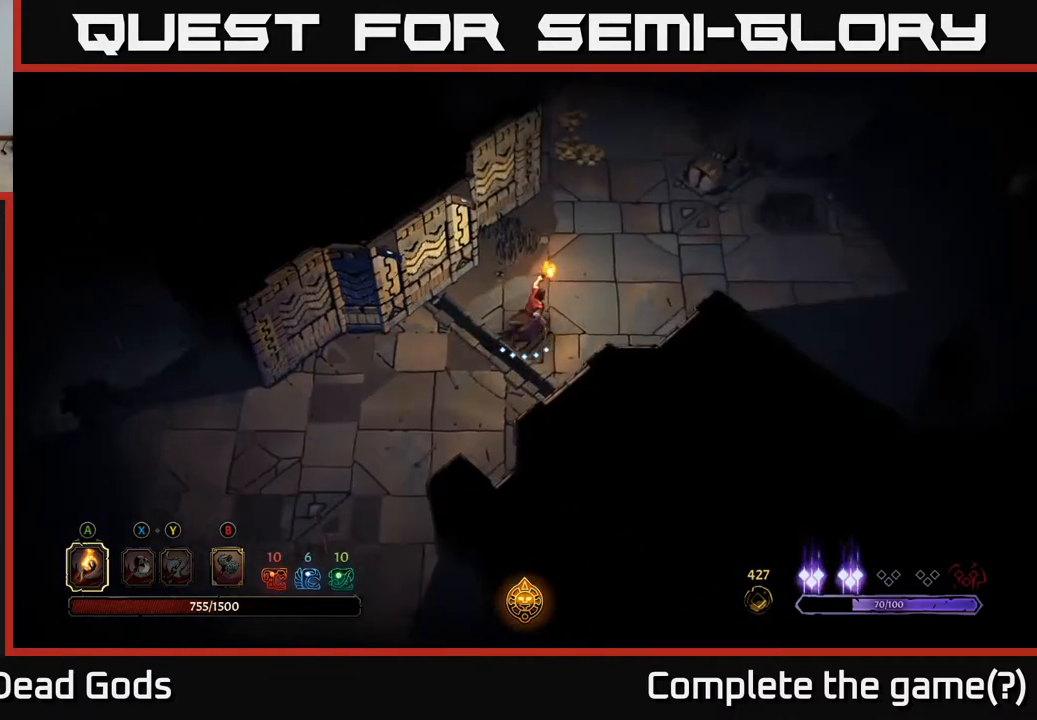
{"buttons": [], "left_stick": "up-right", "right_stick": "center", "events": []}
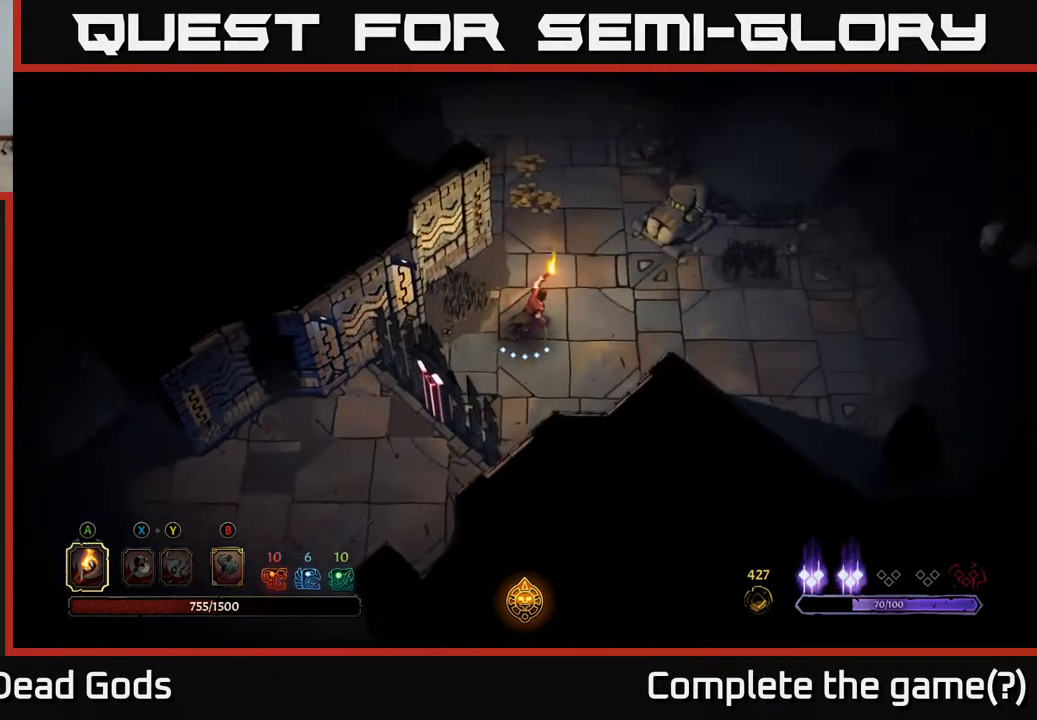
{"buttons": [], "left_stick": "up", "right_stick": "center", "events": [[250, "left_stick", "up"]]}
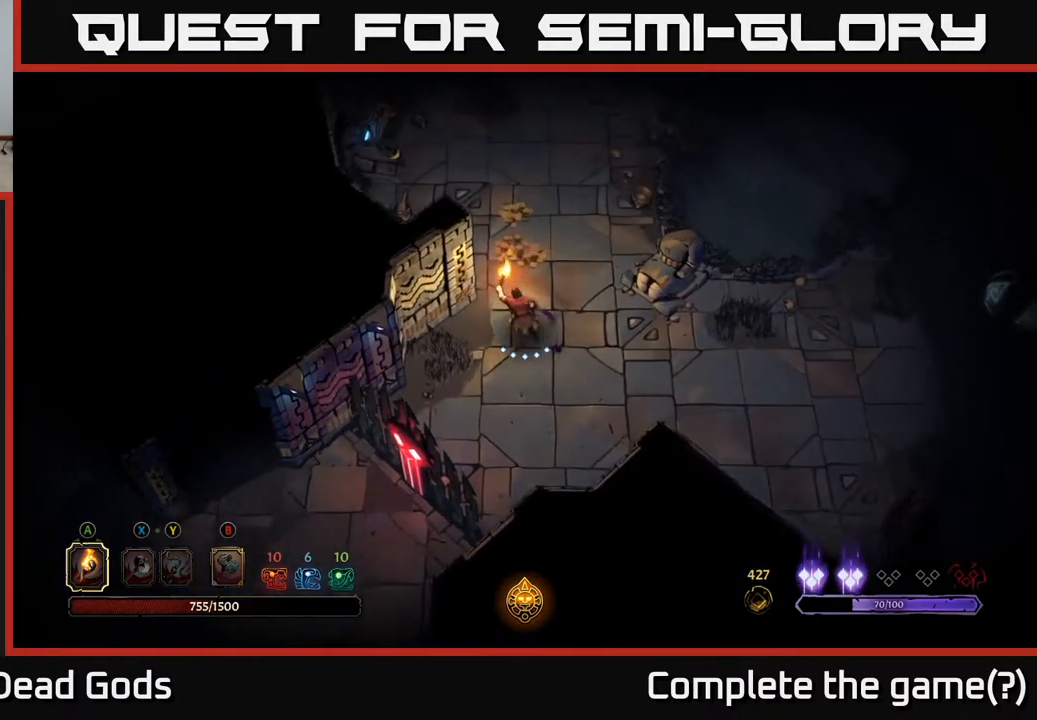
{"buttons": [], "left_stick": "up", "right_stick": "center", "events": []}
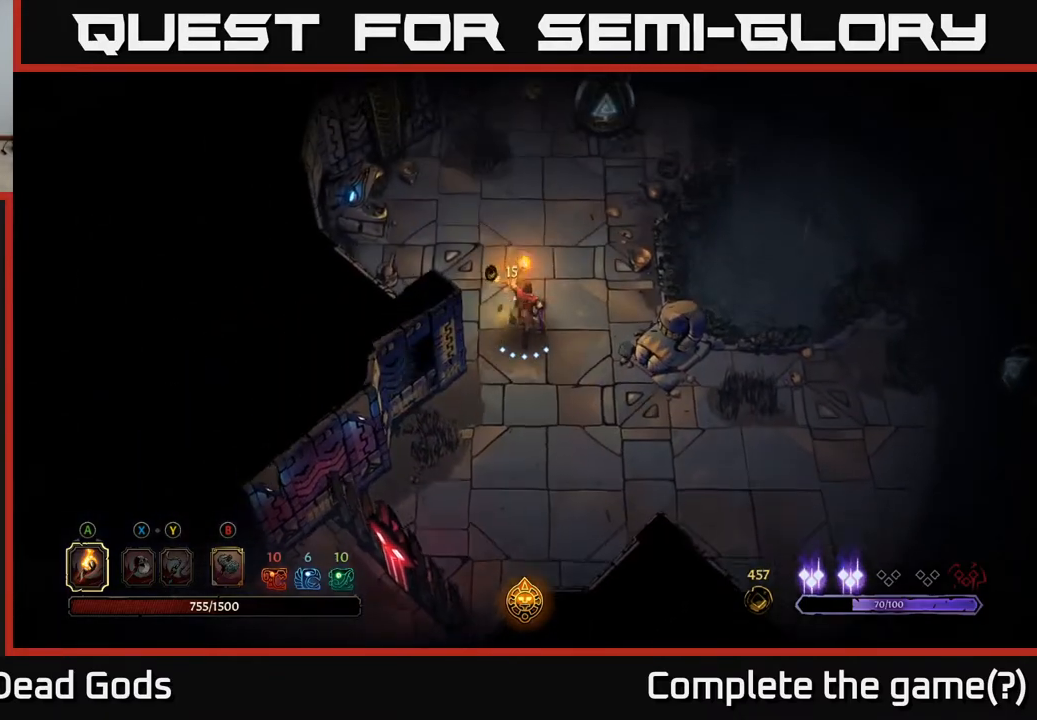
{"buttons": [], "left_stick": "right", "right_stick": "center", "events": [[500, "left_stick", "right"]]}
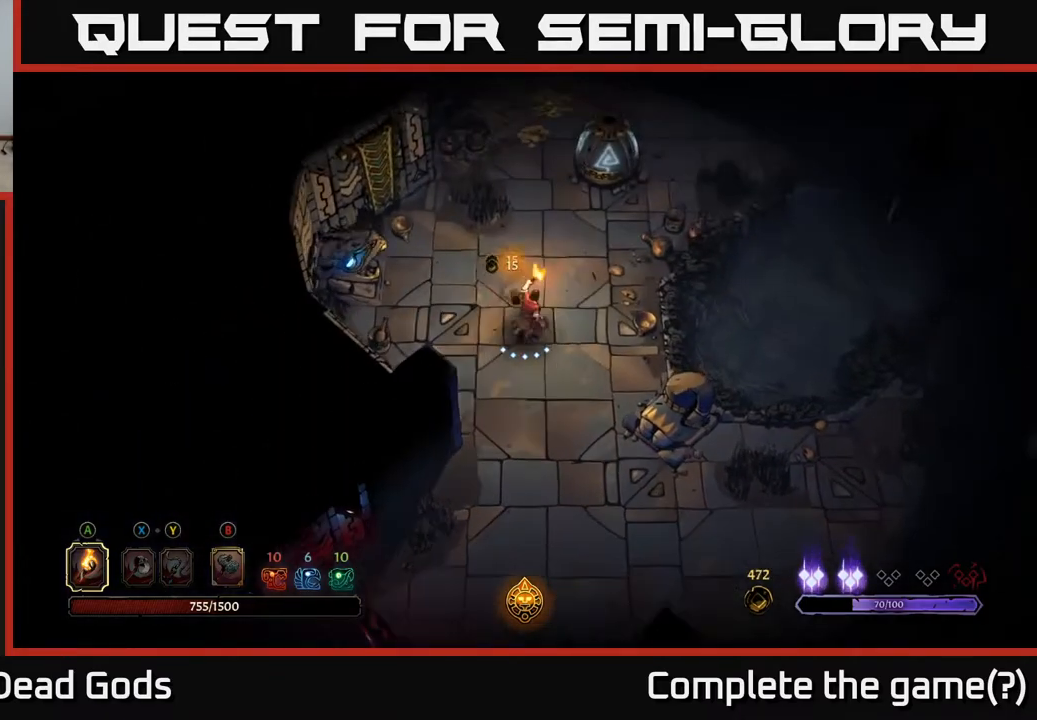
{"buttons": [], "left_stick": "up", "right_stick": "center", "events": [[67, "left_stick", "down-right"], [367, "left_stick", "up-right"], [467, "left_stick", "up"]]}
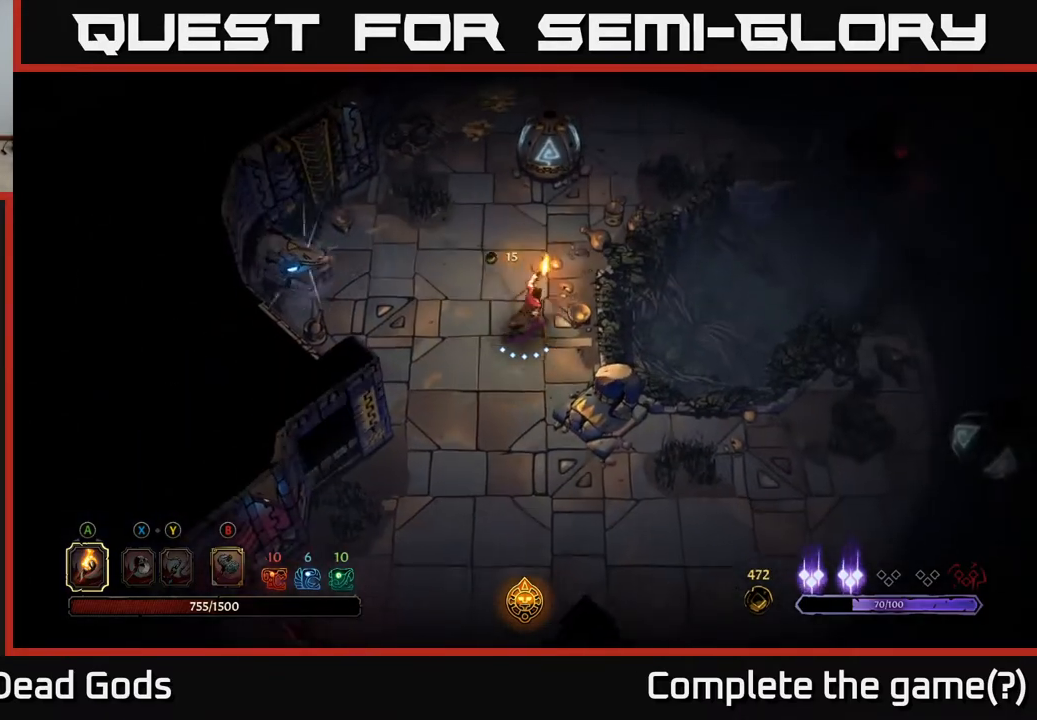
{"buttons": [], "left_stick": "up", "right_stick": "center", "events": []}
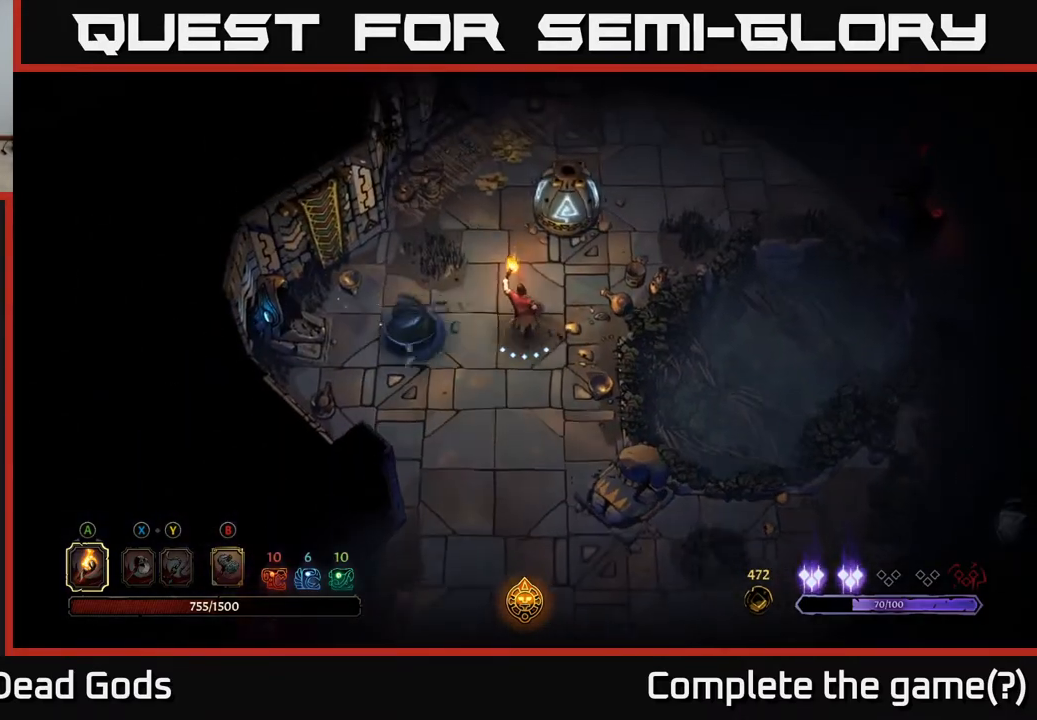
{"buttons": [], "left_stick": "up", "right_stick": "center", "events": [[133, "R2", "down"], [267, "R2", "up"]]}